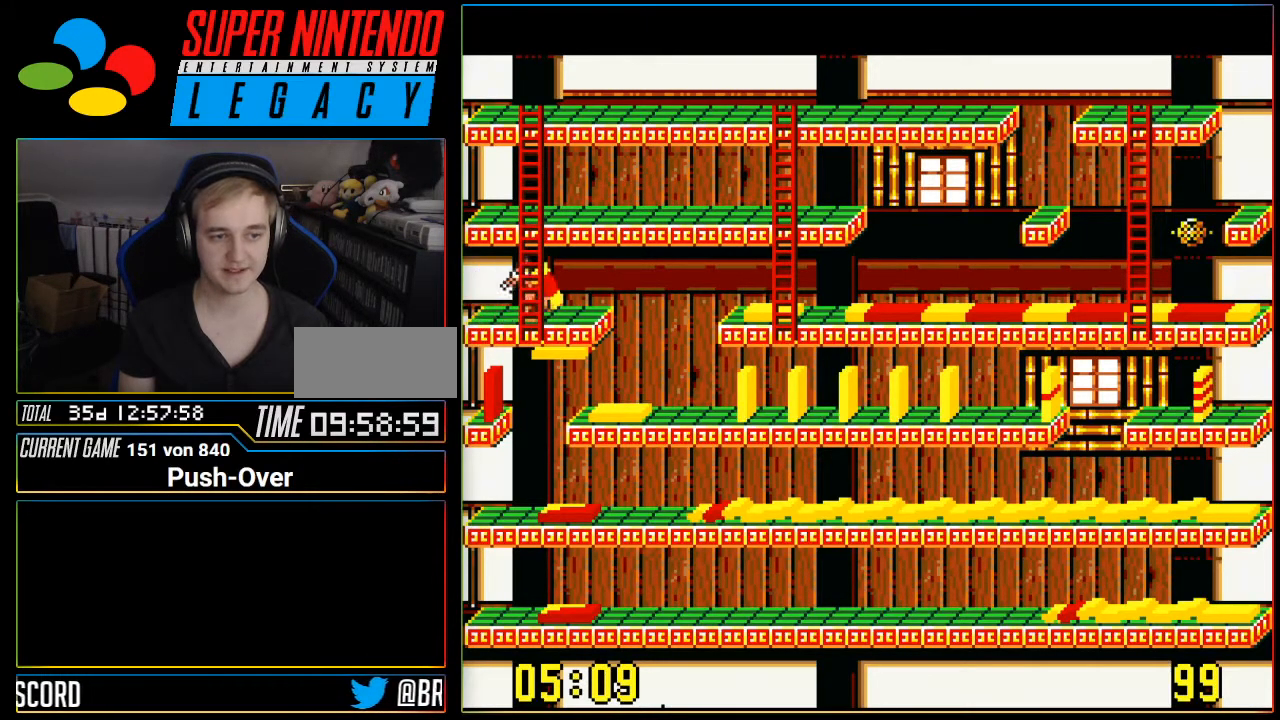
Gameplay with a controller (Nintendo layout); each line is a JSON object with the inputs held at the frame after it. "events" lists button and stick changes between this image and that frame as [ms after this image, input, new state], when the widget could be followed in between. Not read: L3 R3.
{"buttons": ["DPAD_UP"], "events": []}
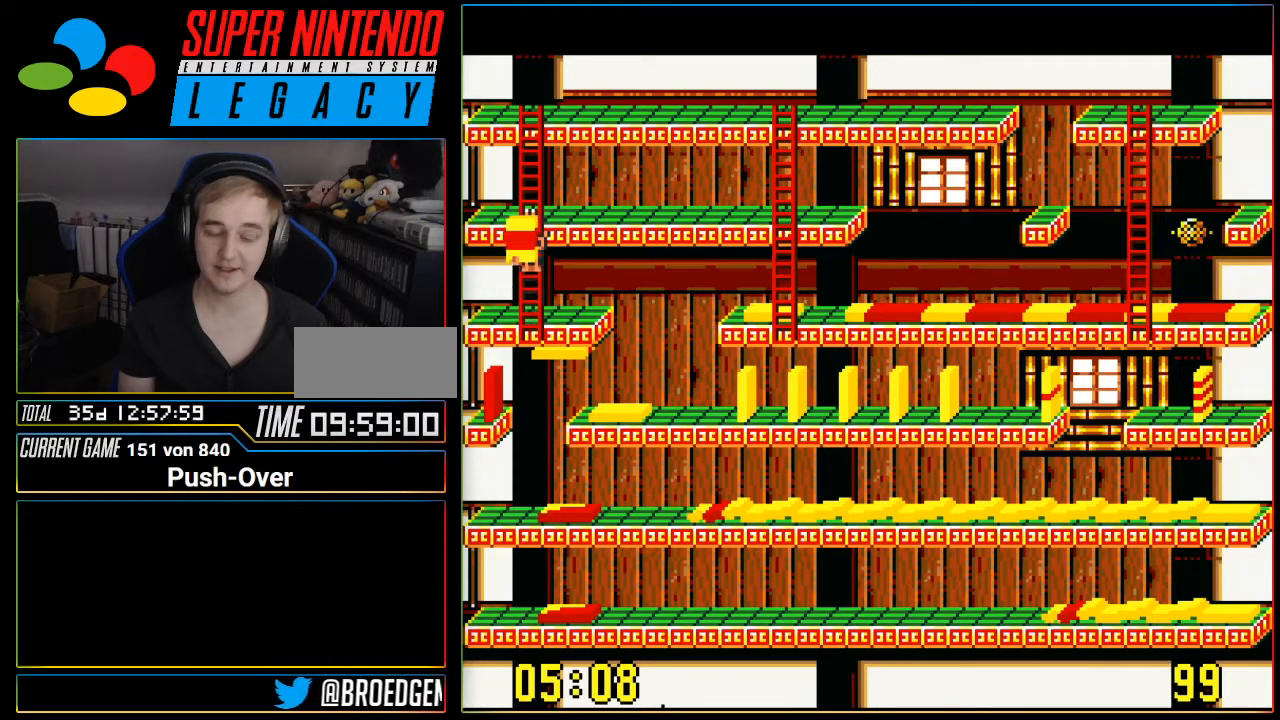
{"buttons": ["DPAD_RIGHT"], "events": [[234, "DPAD_UP", "up"], [334, "DPAD_RIGHT", "down"]]}
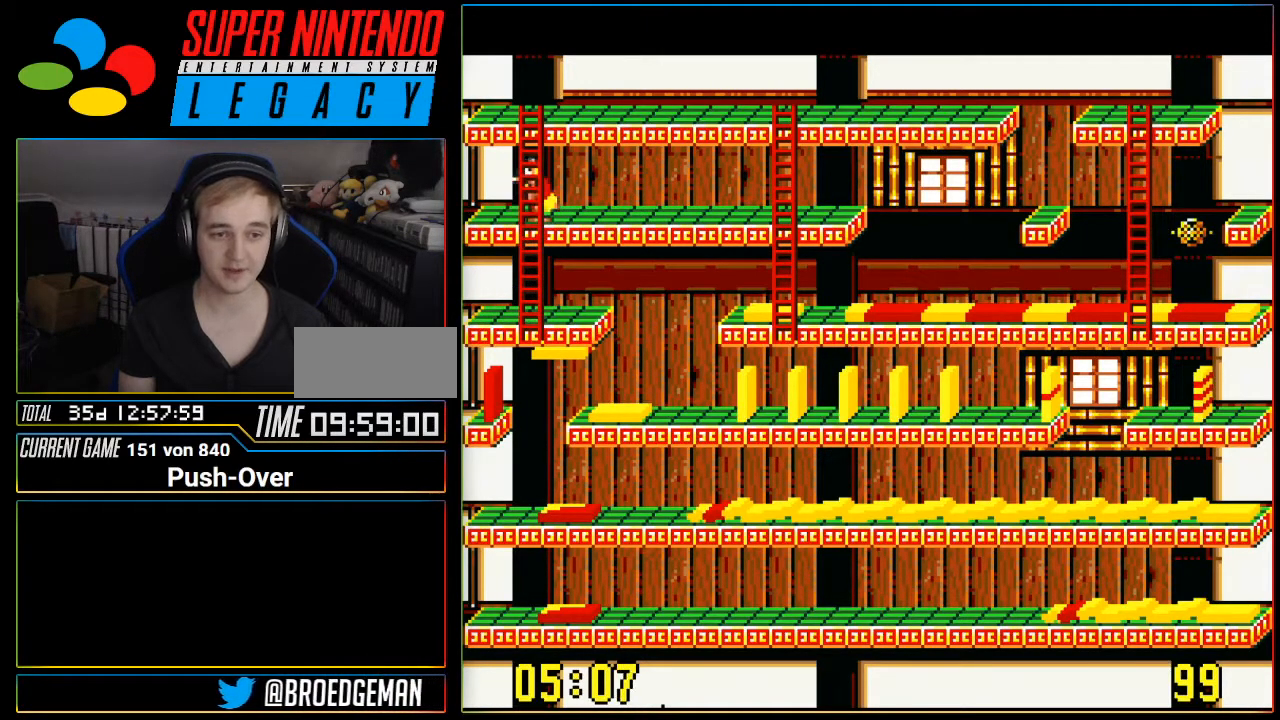
{"buttons": ["DPAD_RIGHT"], "events": []}
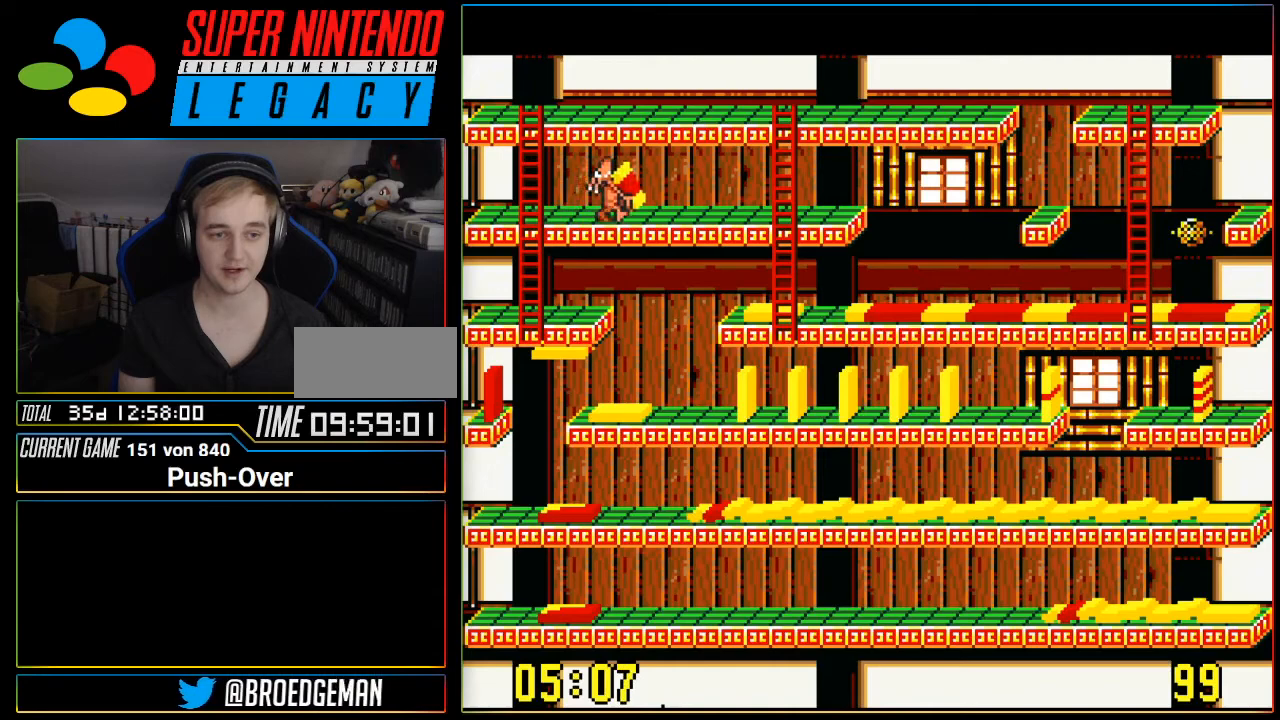
{"buttons": ["DPAD_RIGHT"], "events": []}
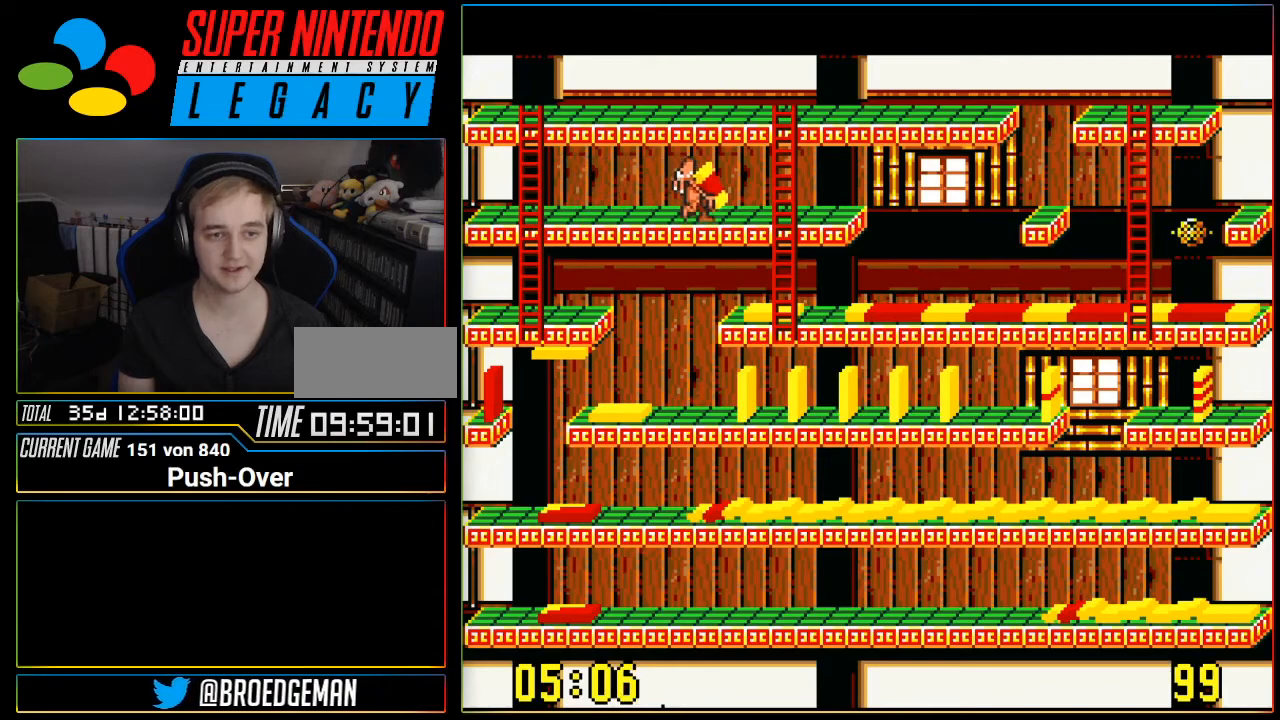
{"buttons": ["DPAD_DOWN"], "events": [[383, "DPAD_DOWN", "down"], [383, "DPAD_RIGHT", "up"]]}
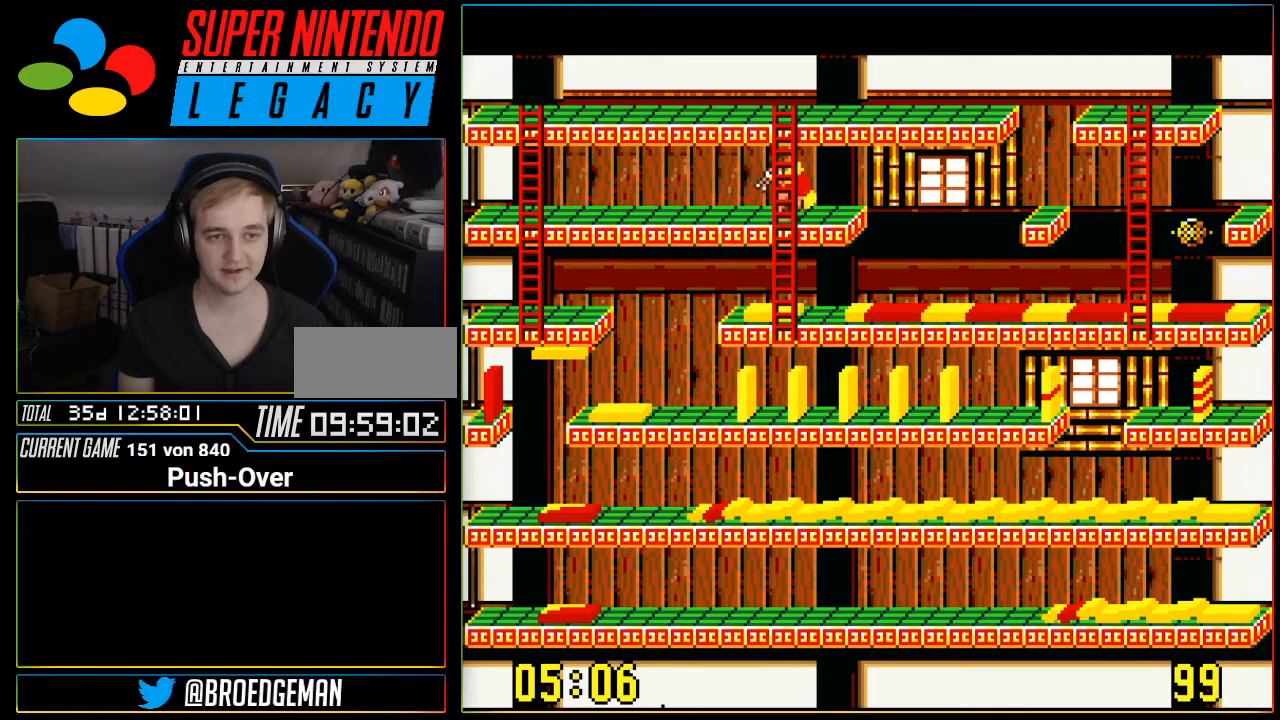
{"buttons": ["DPAD_DOWN"], "events": []}
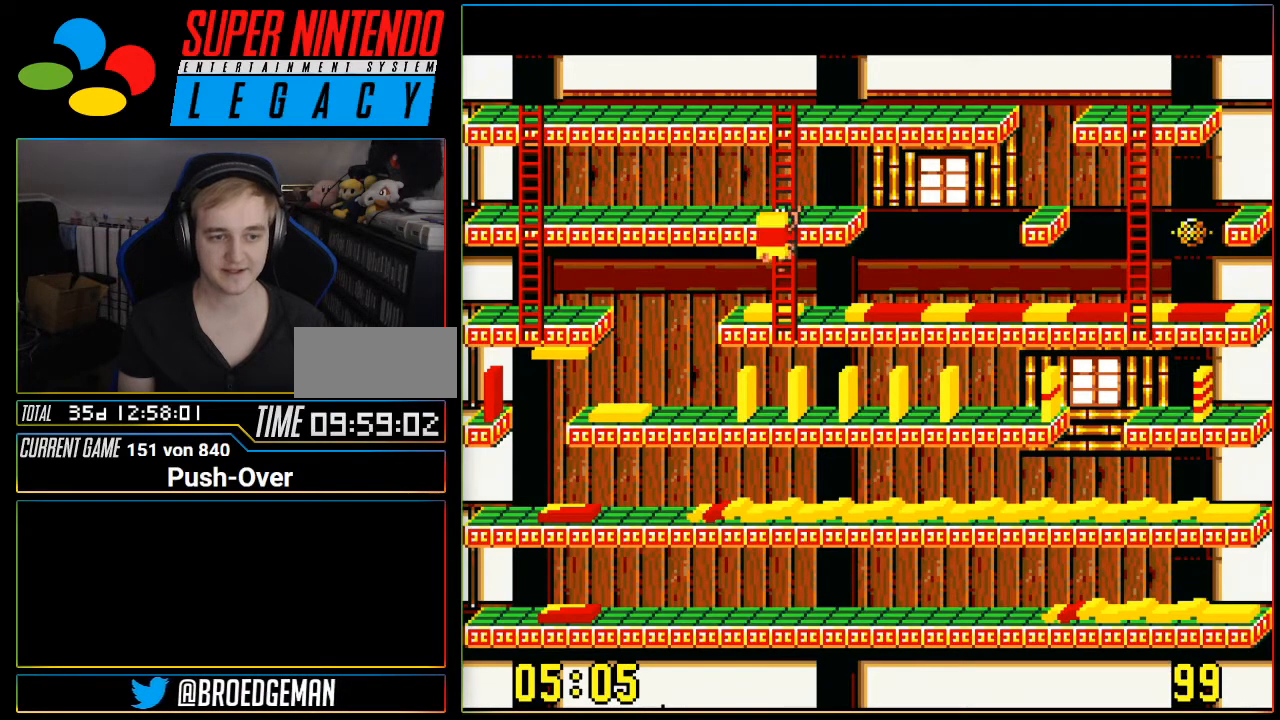
{"buttons": ["DPAD_LEFT"], "events": [[350, "DPAD_DOWN", "up"], [400, "DPAD_LEFT", "down"]]}
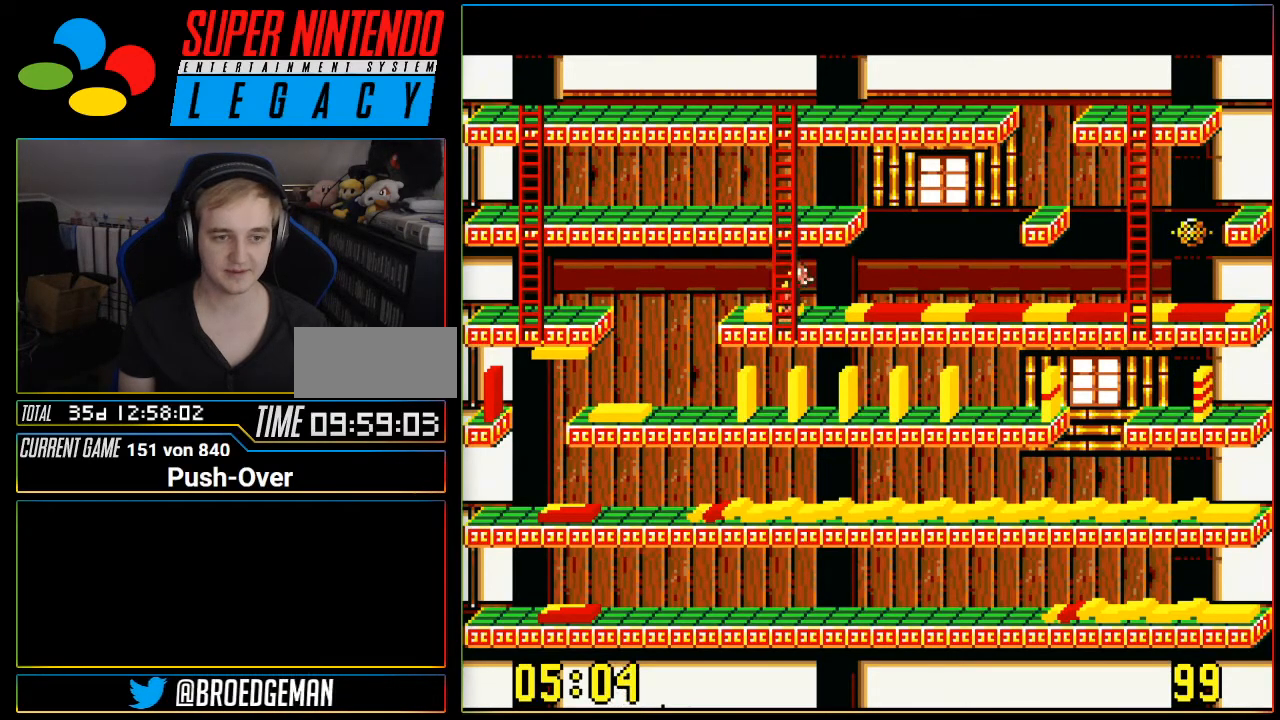
{"buttons": ["DPAD_LEFT"], "events": []}
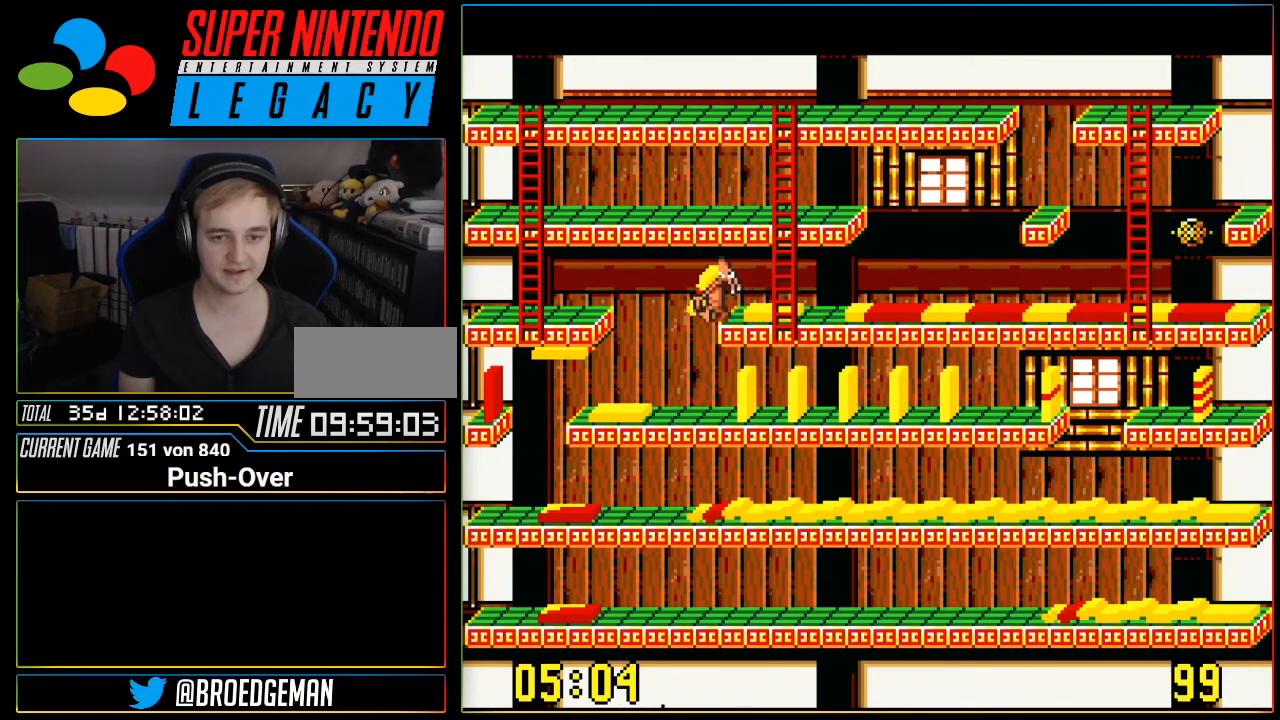
{"buttons": ["DPAD_LEFT"], "events": []}
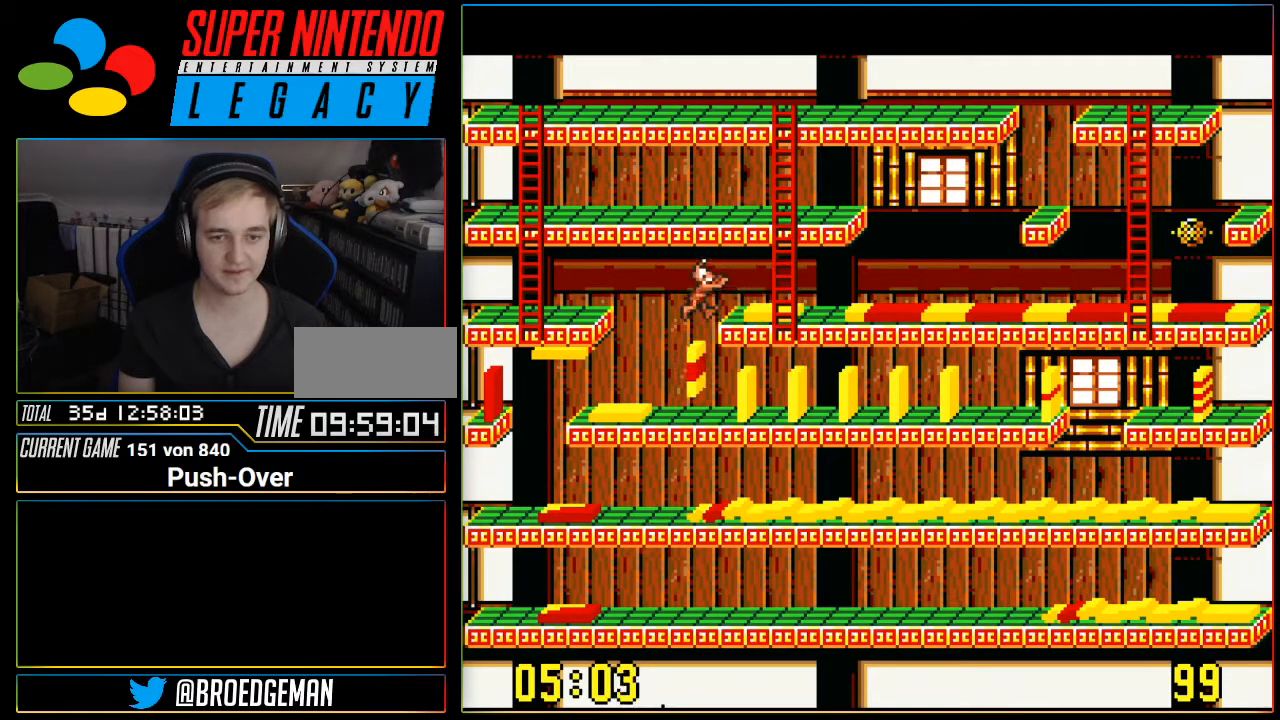
{"buttons": [], "events": [[100, "DPAD_LEFT", "up"]]}
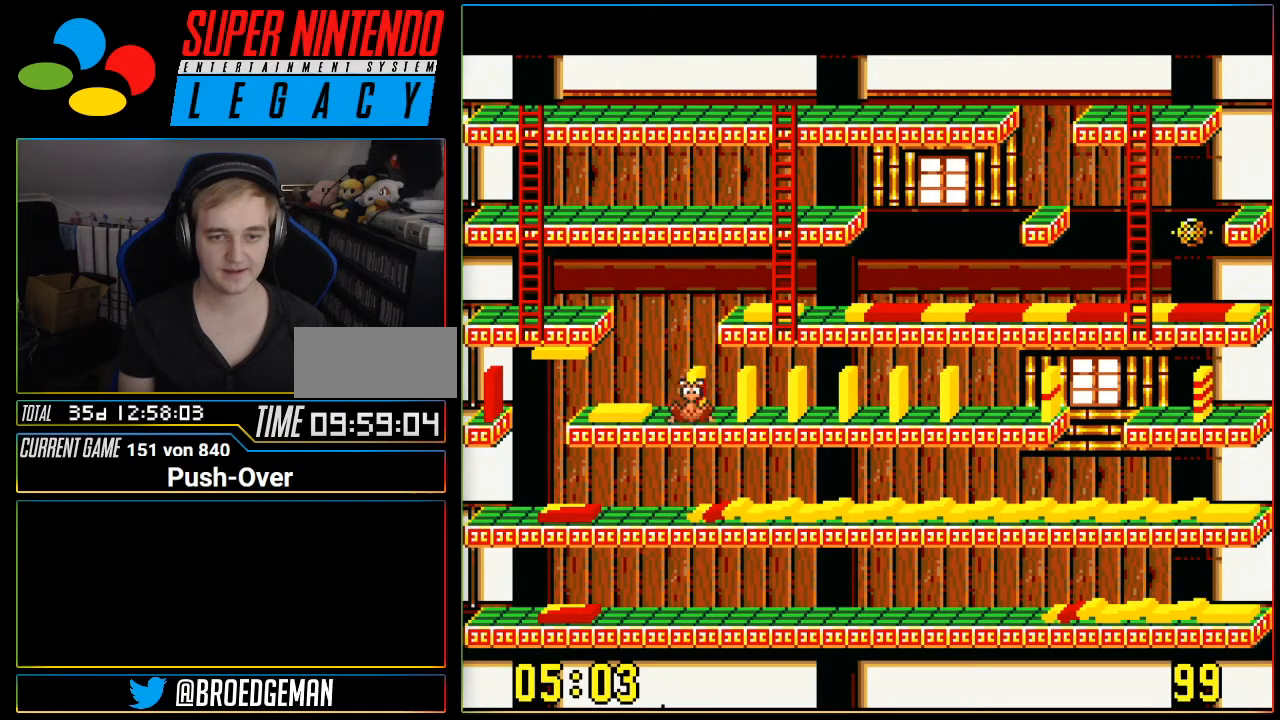
{"buttons": [], "events": []}
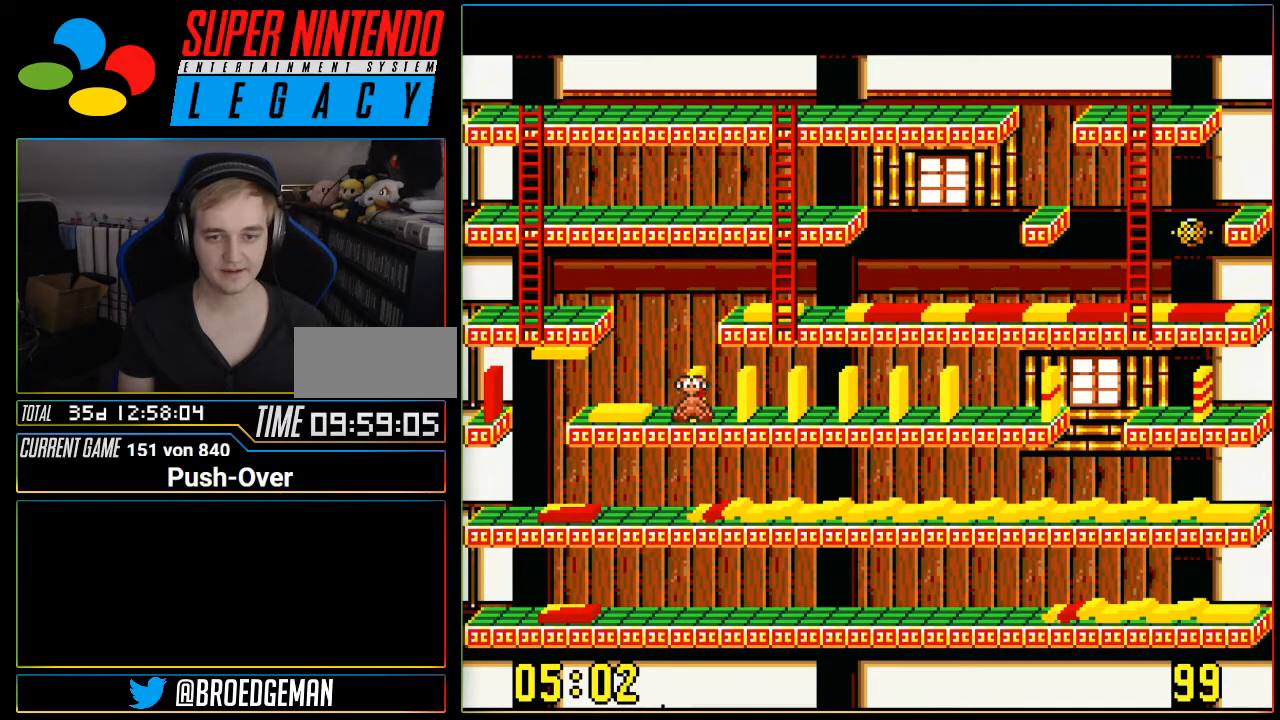
{"buttons": [], "events": []}
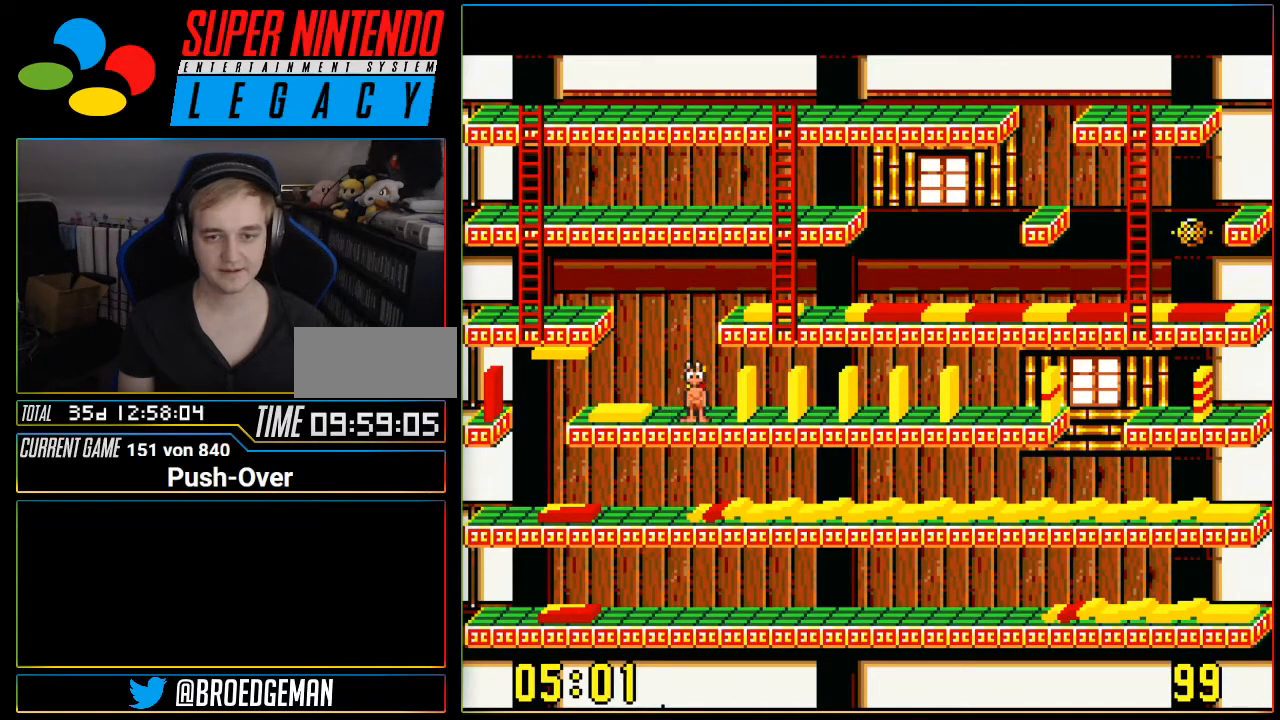
{"buttons": [], "events": []}
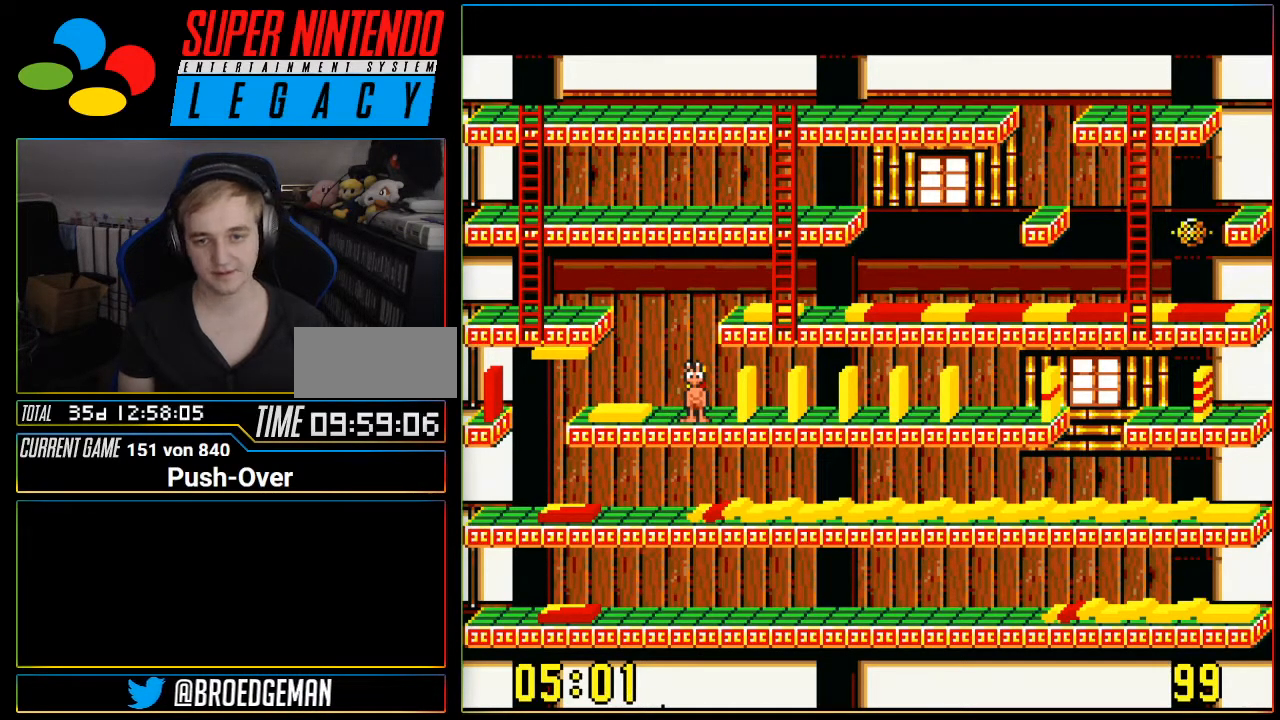
{"buttons": [], "events": [[167, "A", "down"], [317, "A", "up"]]}
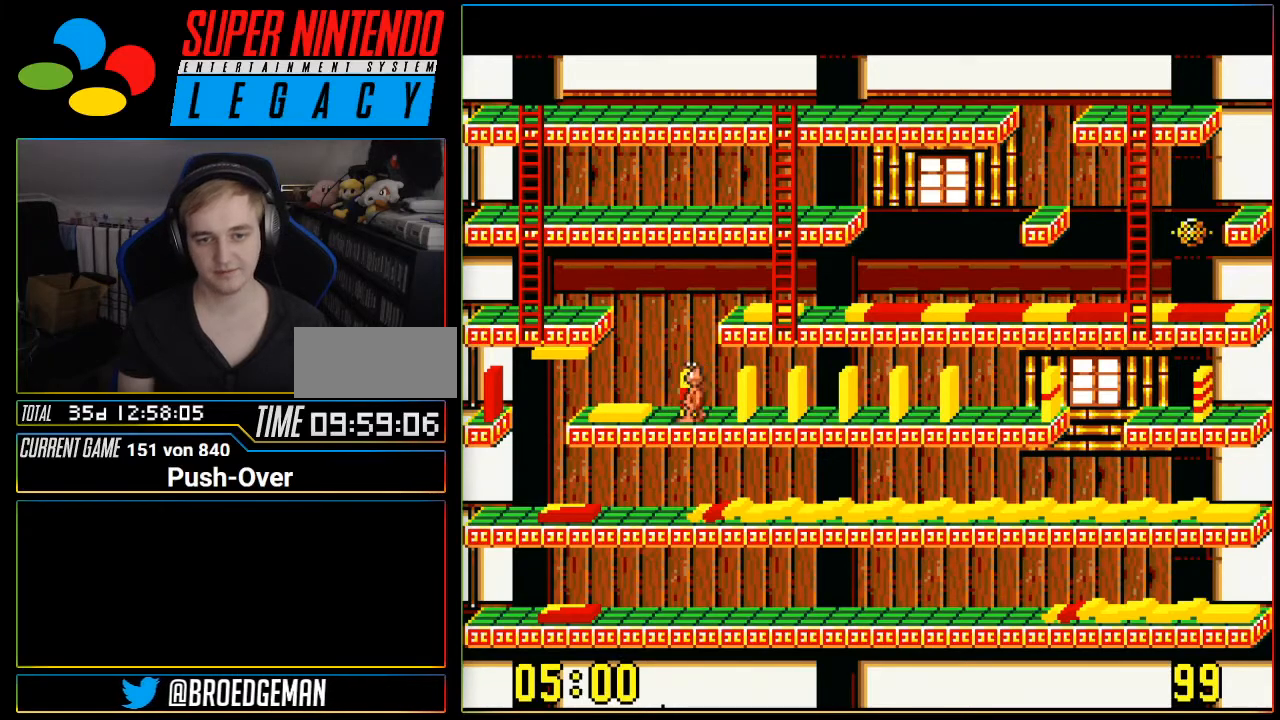
{"buttons": ["DPAD_RIGHT"], "events": [[183, "DPAD_RIGHT", "down"]]}
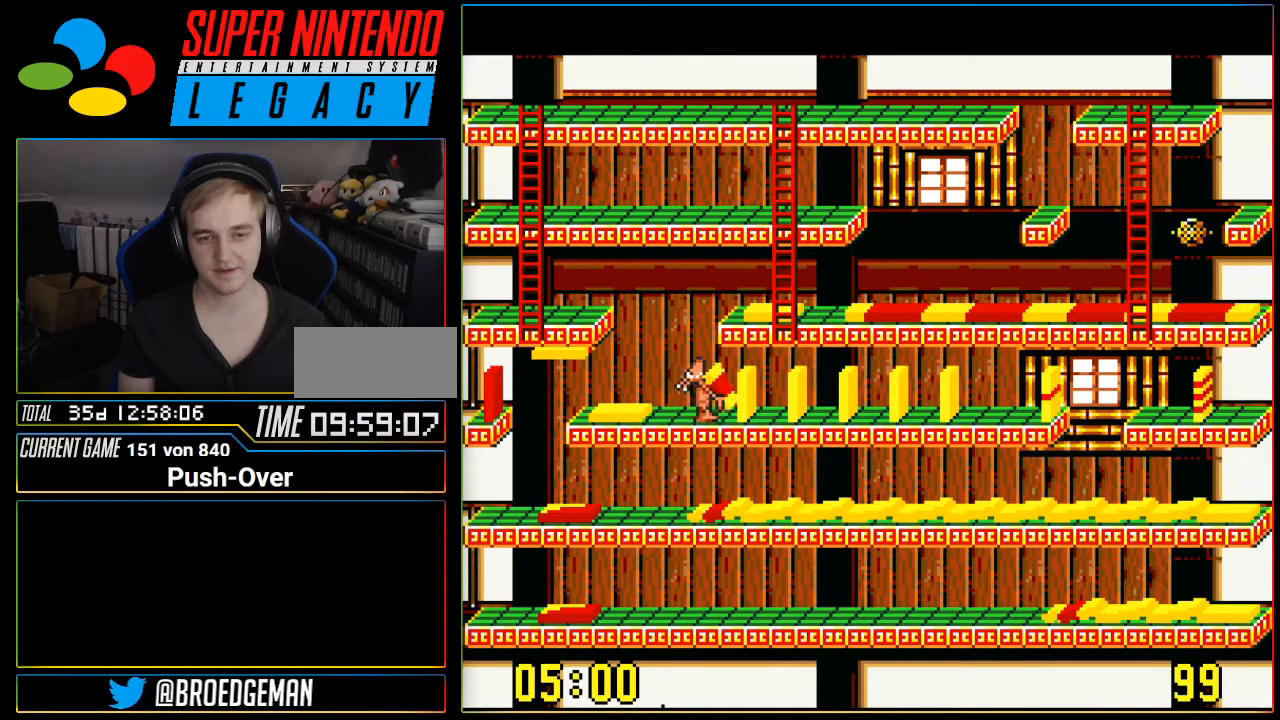
{"buttons": ["DPAD_RIGHT"], "events": []}
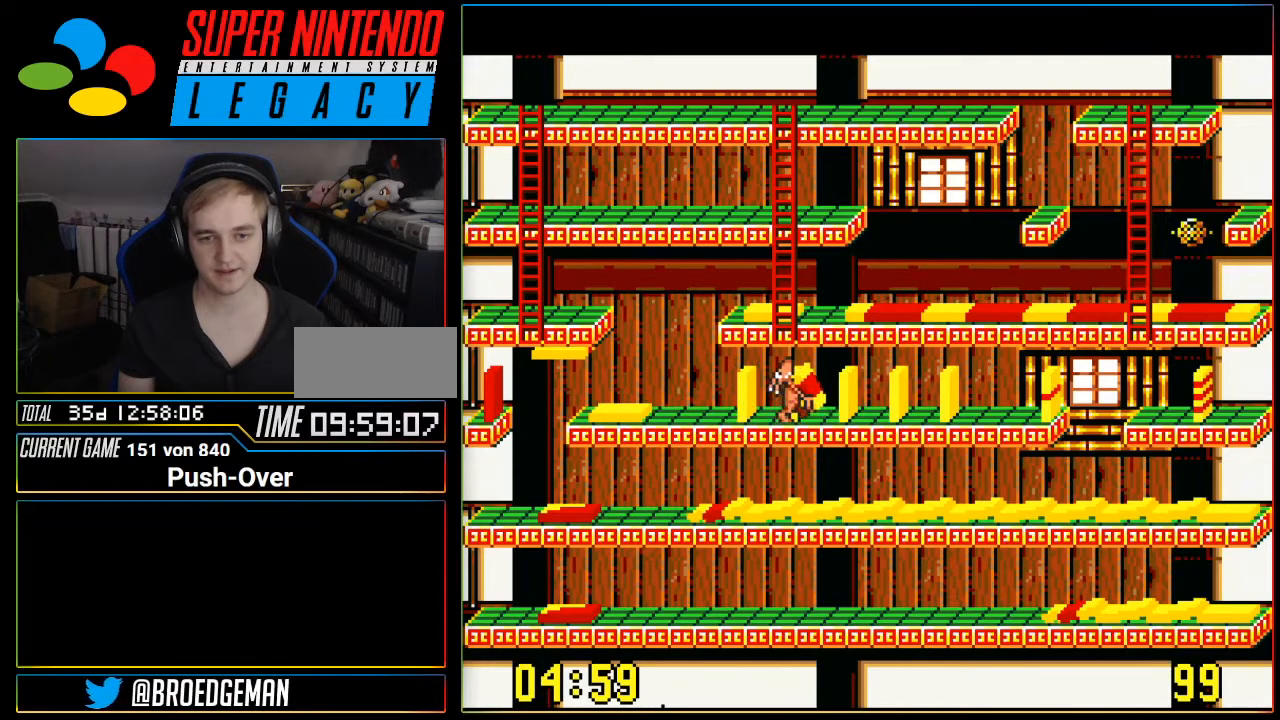
{"buttons": ["DPAD_RIGHT"], "events": []}
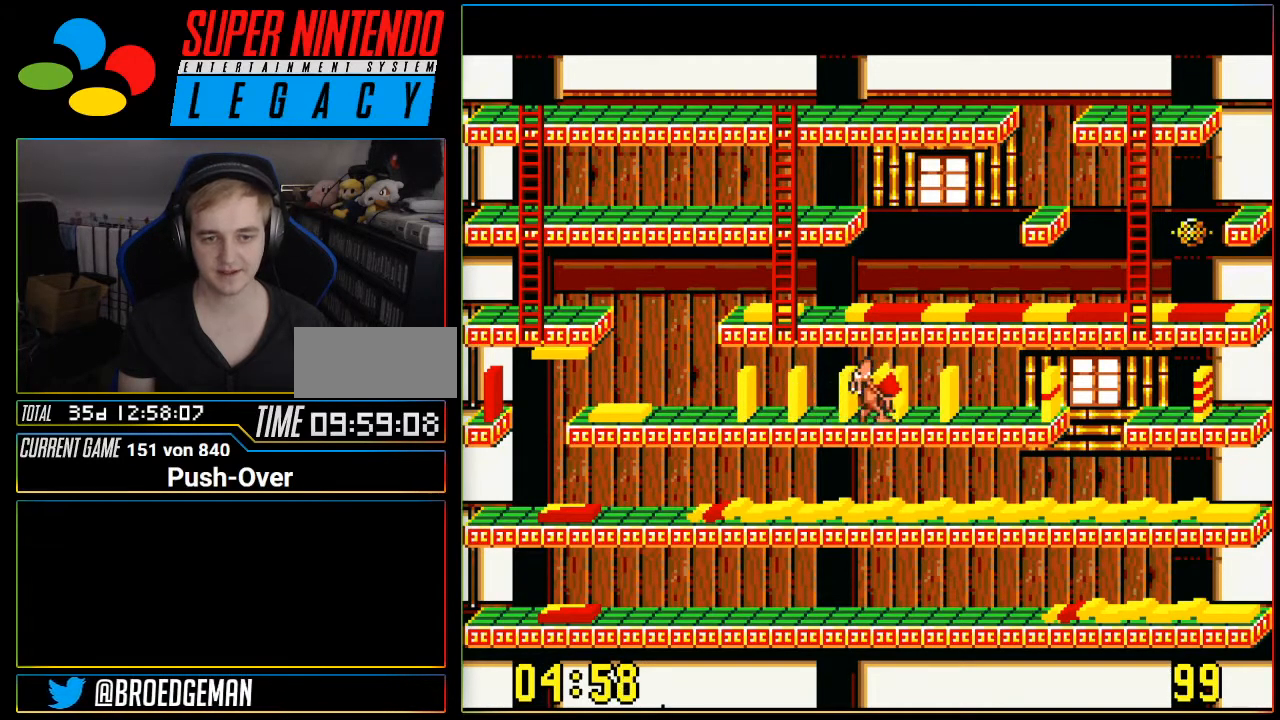
{"buttons": ["DPAD_RIGHT"], "events": []}
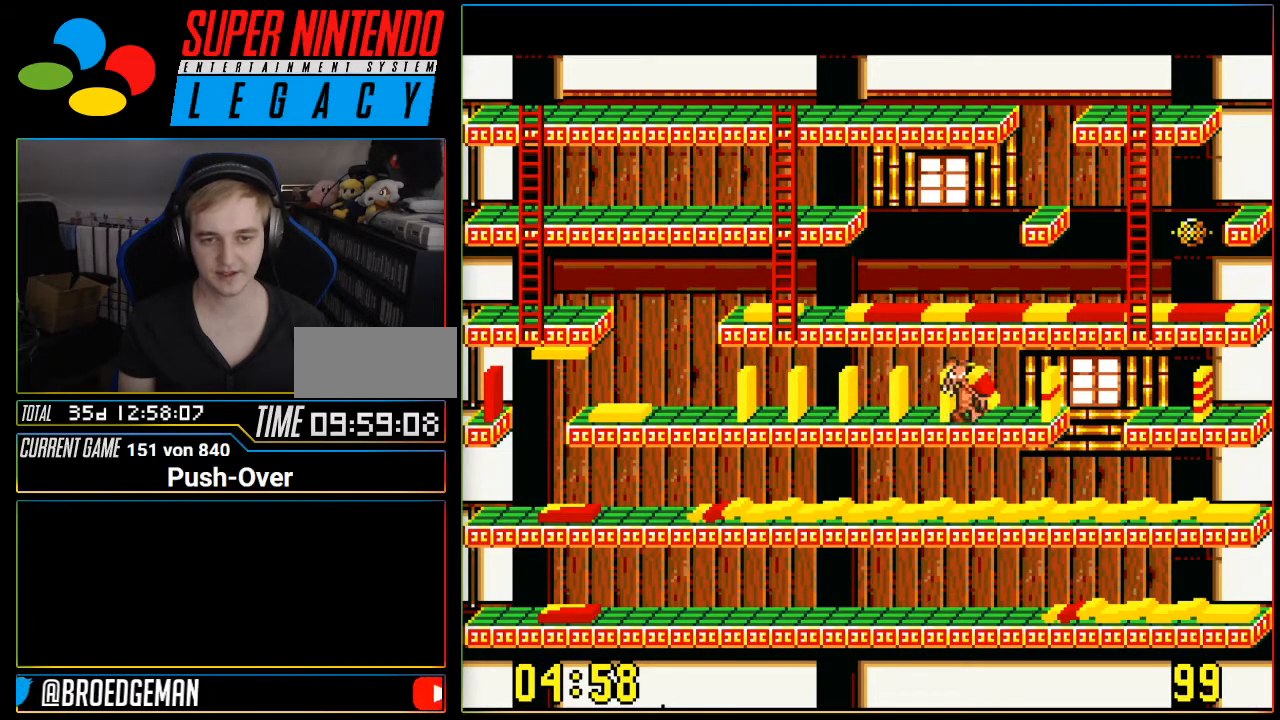
{"buttons": [], "events": [[33, "DPAD_RIGHT", "up"], [183, "A", "down"], [367, "A", "up"]]}
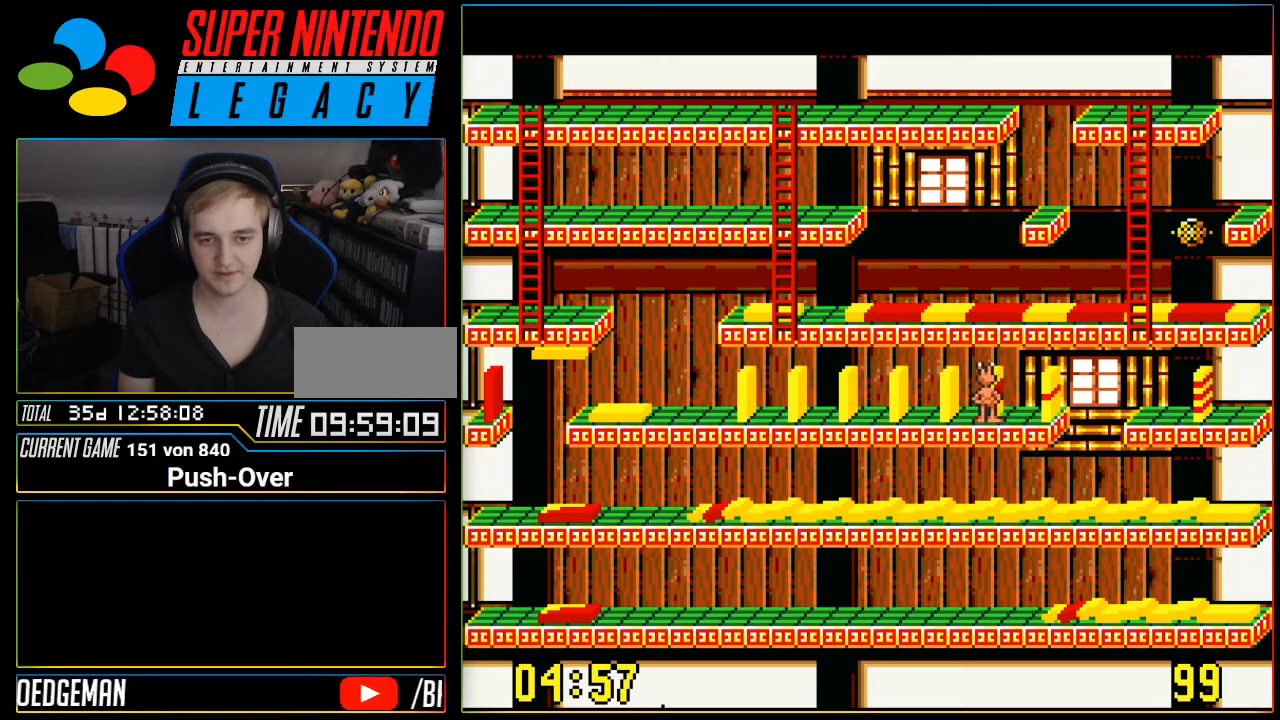
{"buttons": ["DPAD_LEFT"], "events": [[284, "DPAD_LEFT", "down"]]}
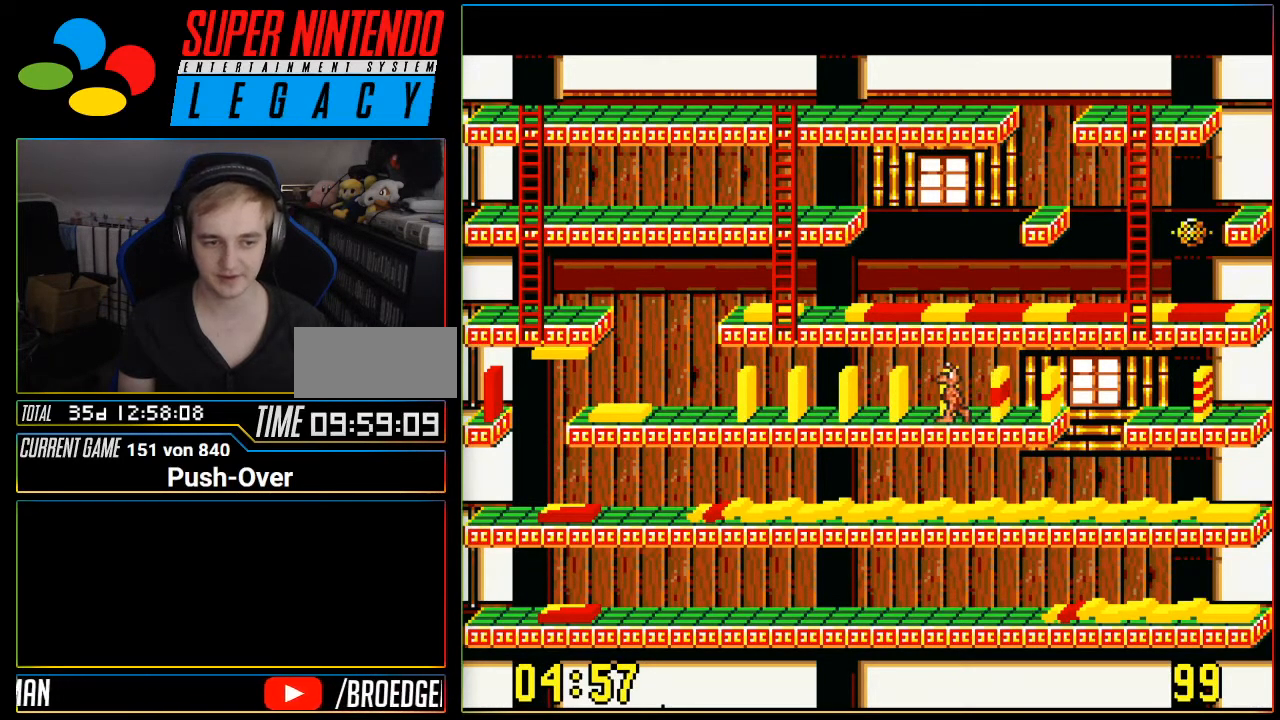
{"buttons": ["DPAD_LEFT"], "events": []}
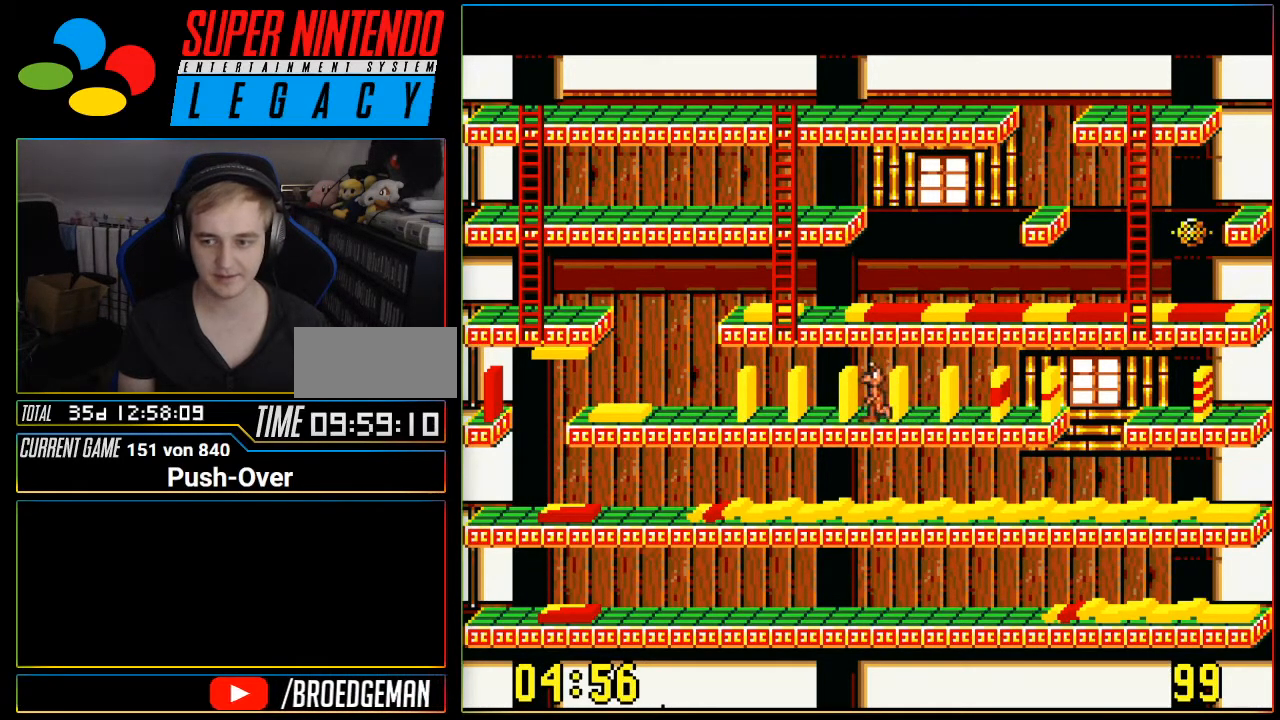
{"buttons": ["DPAD_LEFT"], "events": []}
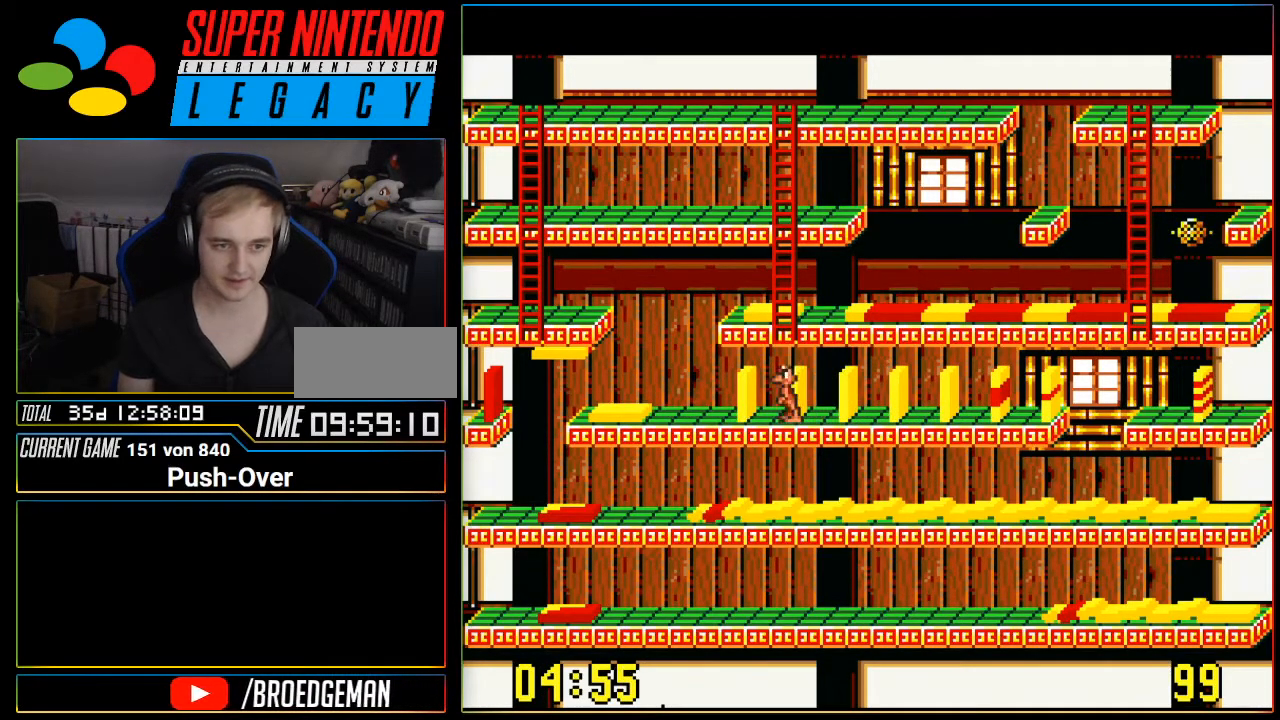
{"buttons": ["DPAD_UP"], "events": [[334, "DPAD_LEFT", "up"], [484, "DPAD_UP", "down"]]}
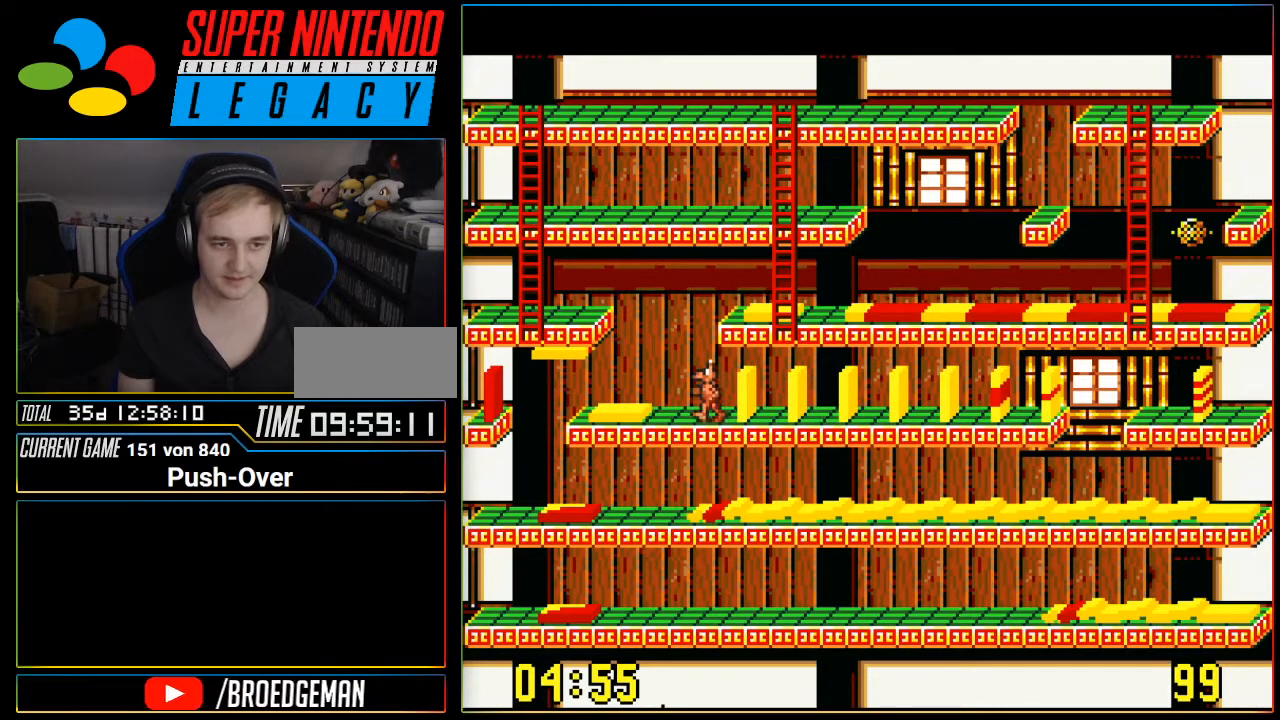
{"buttons": [], "events": [[151, "DPAD_UP", "up"]]}
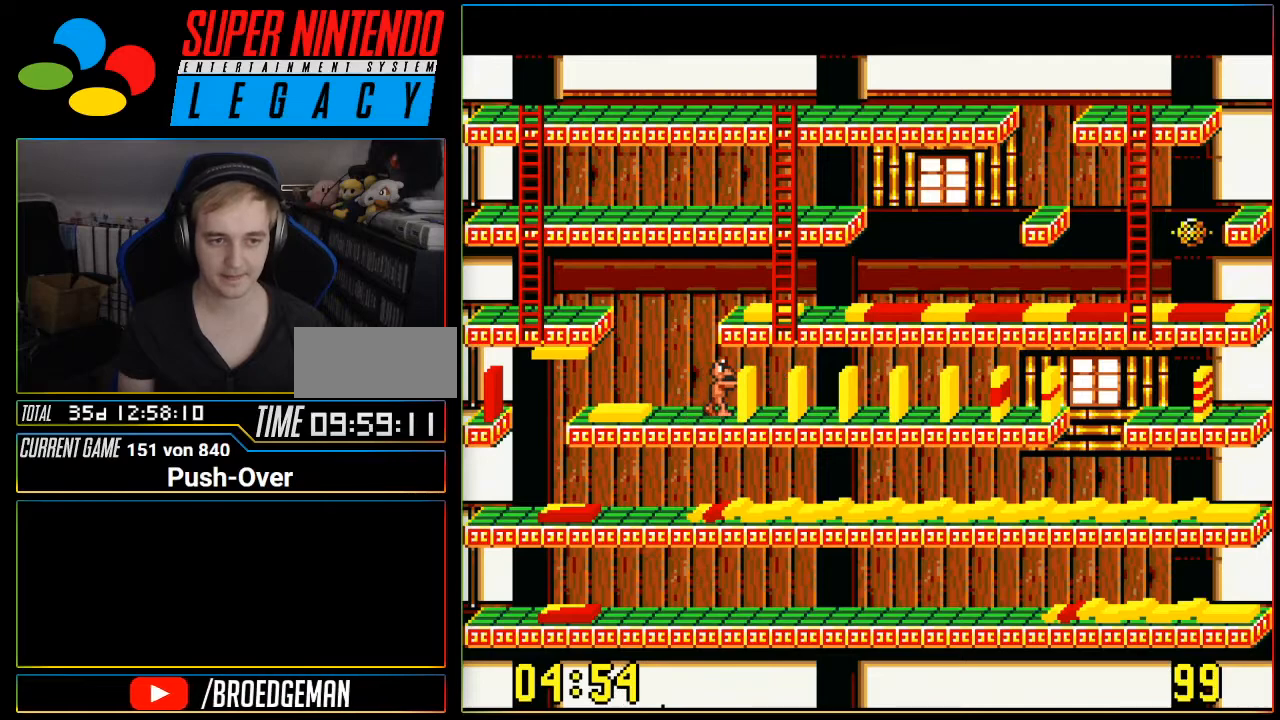
{"buttons": [], "events": []}
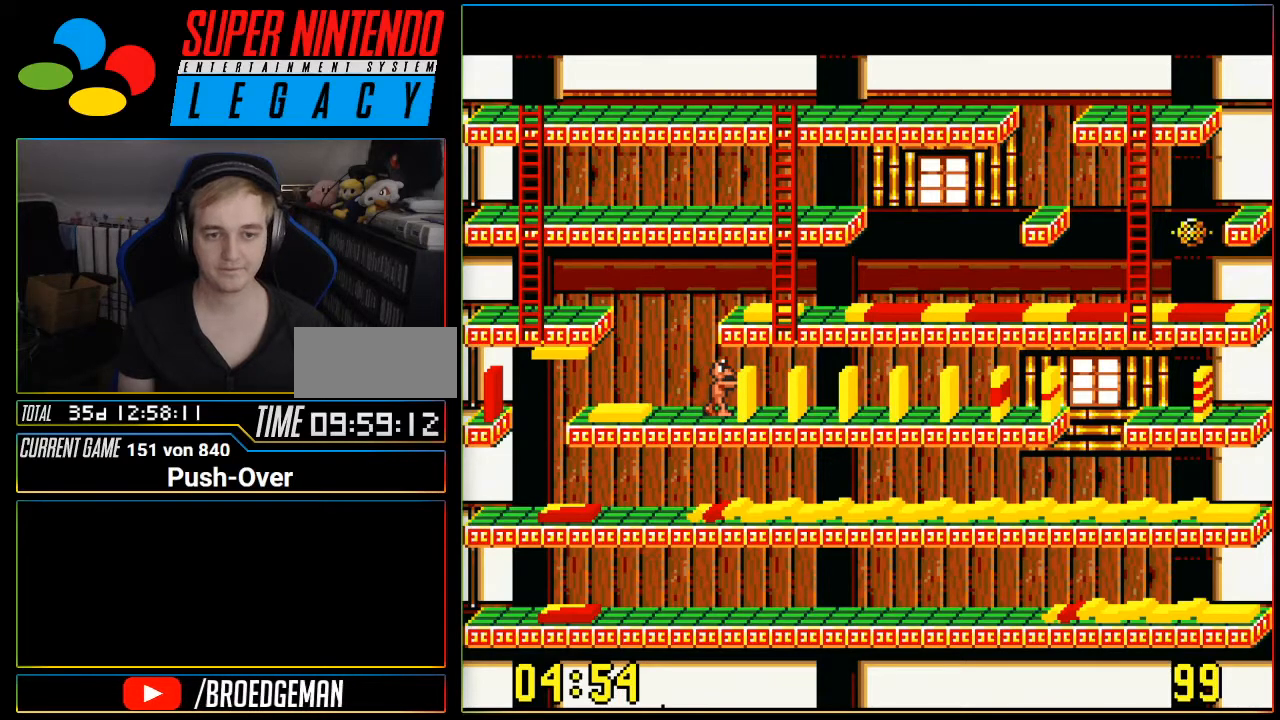
{"buttons": [], "events": []}
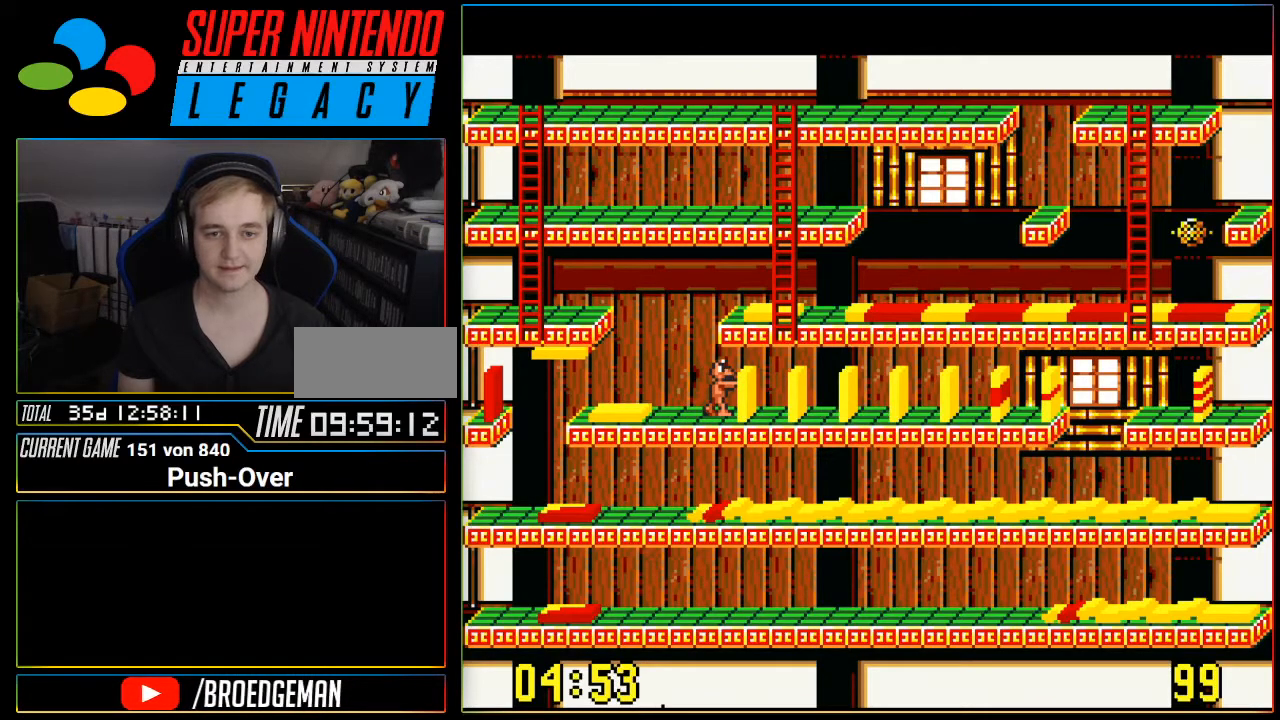
{"buttons": [], "events": [[334, "A", "down"], [450, "A", "up"]]}
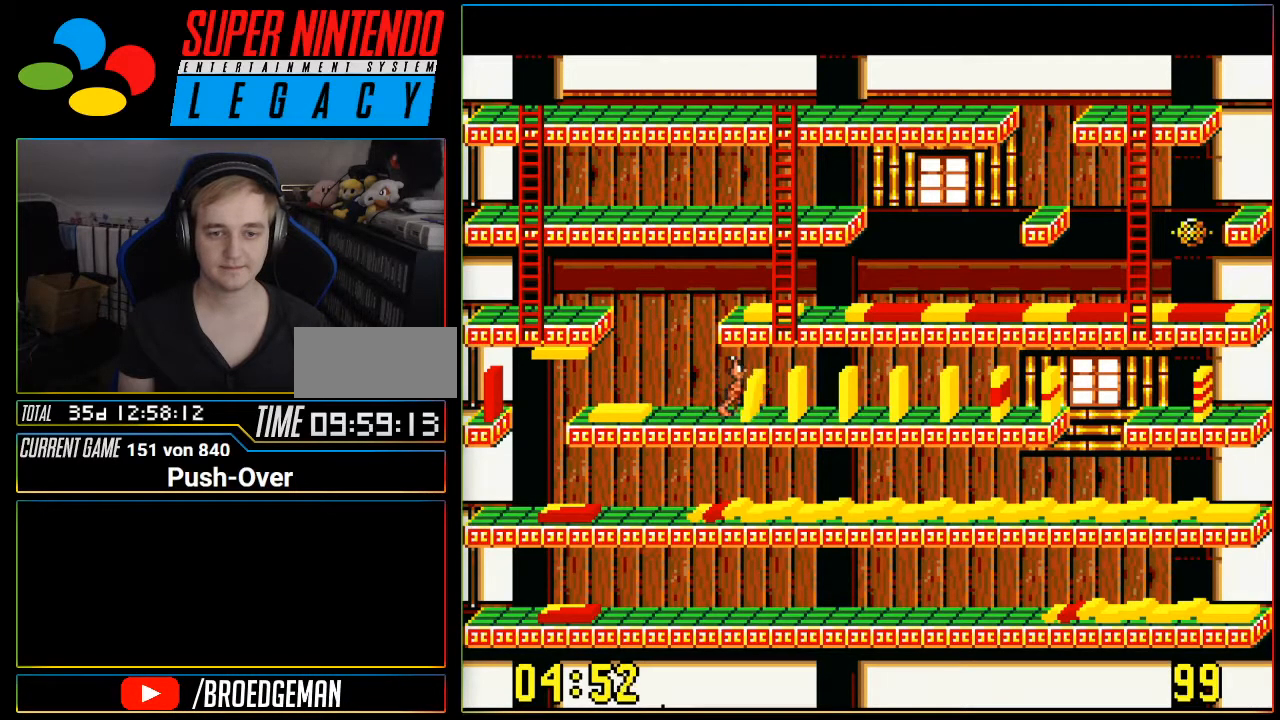
{"buttons": ["DPAD_RIGHT"], "events": [[401, "DPAD_RIGHT", "down"]]}
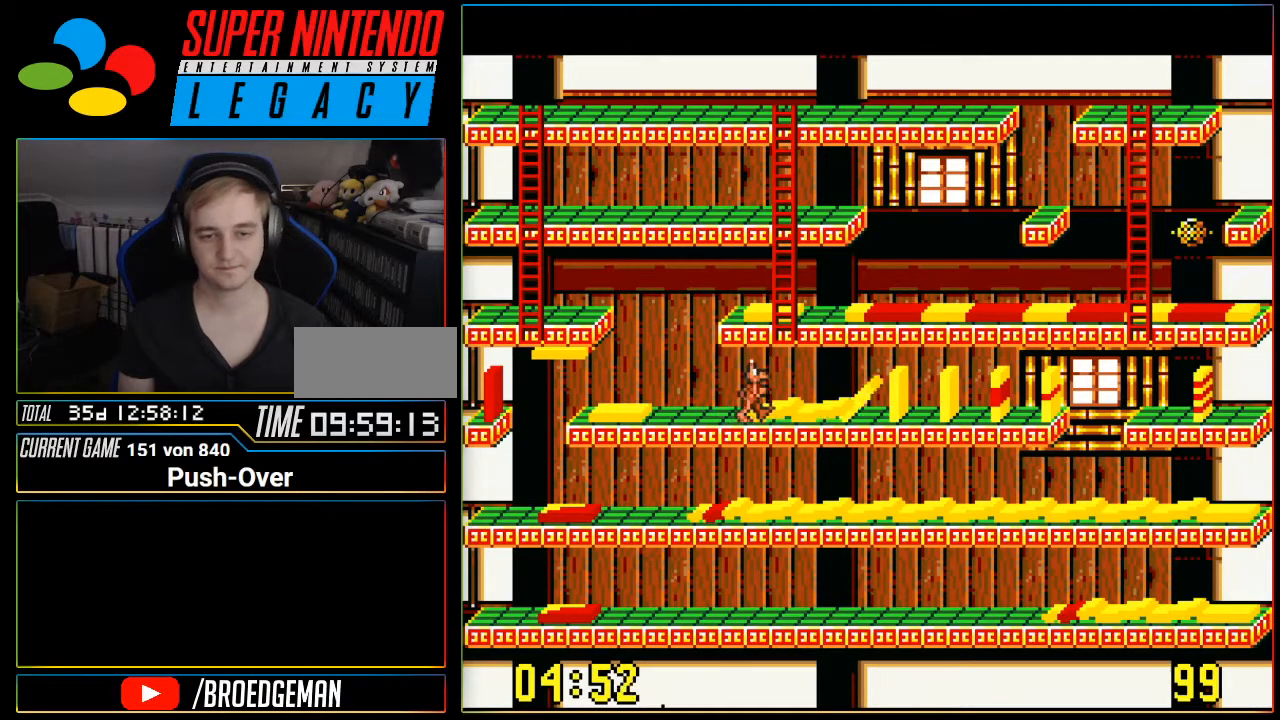
{"buttons": ["DPAD_RIGHT"], "events": []}
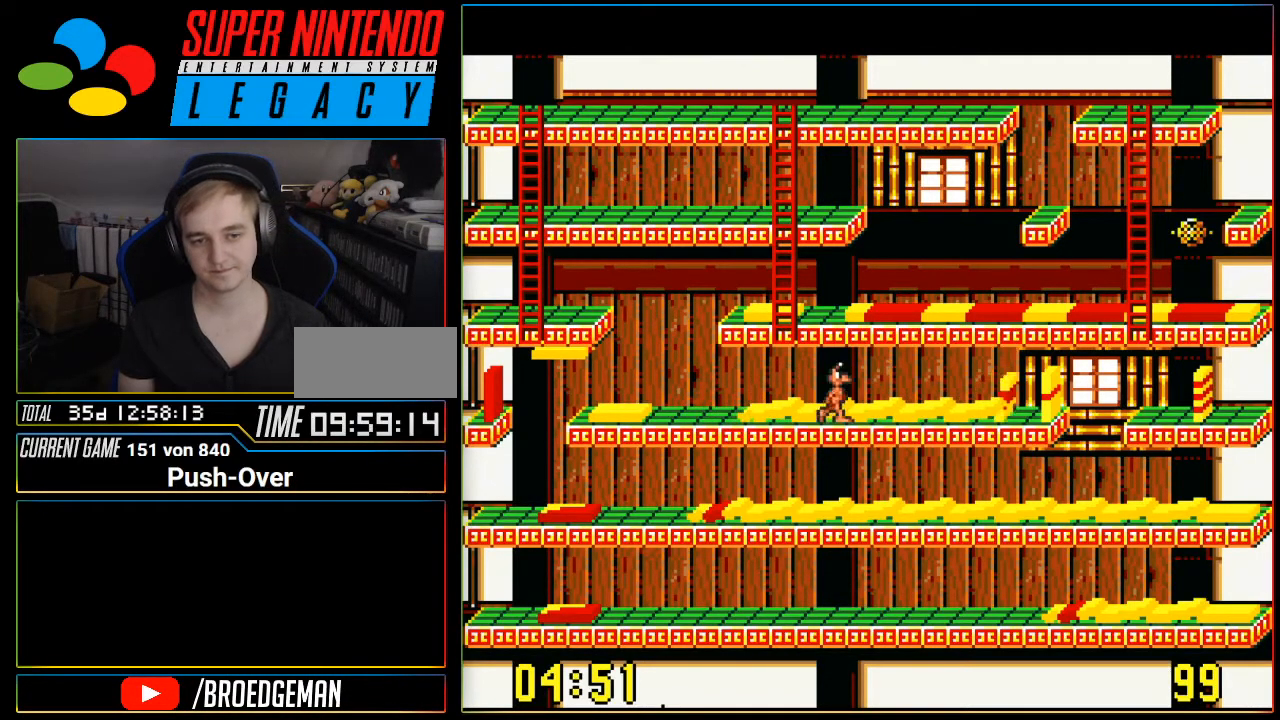
{"buttons": ["DPAD_RIGHT"], "events": []}